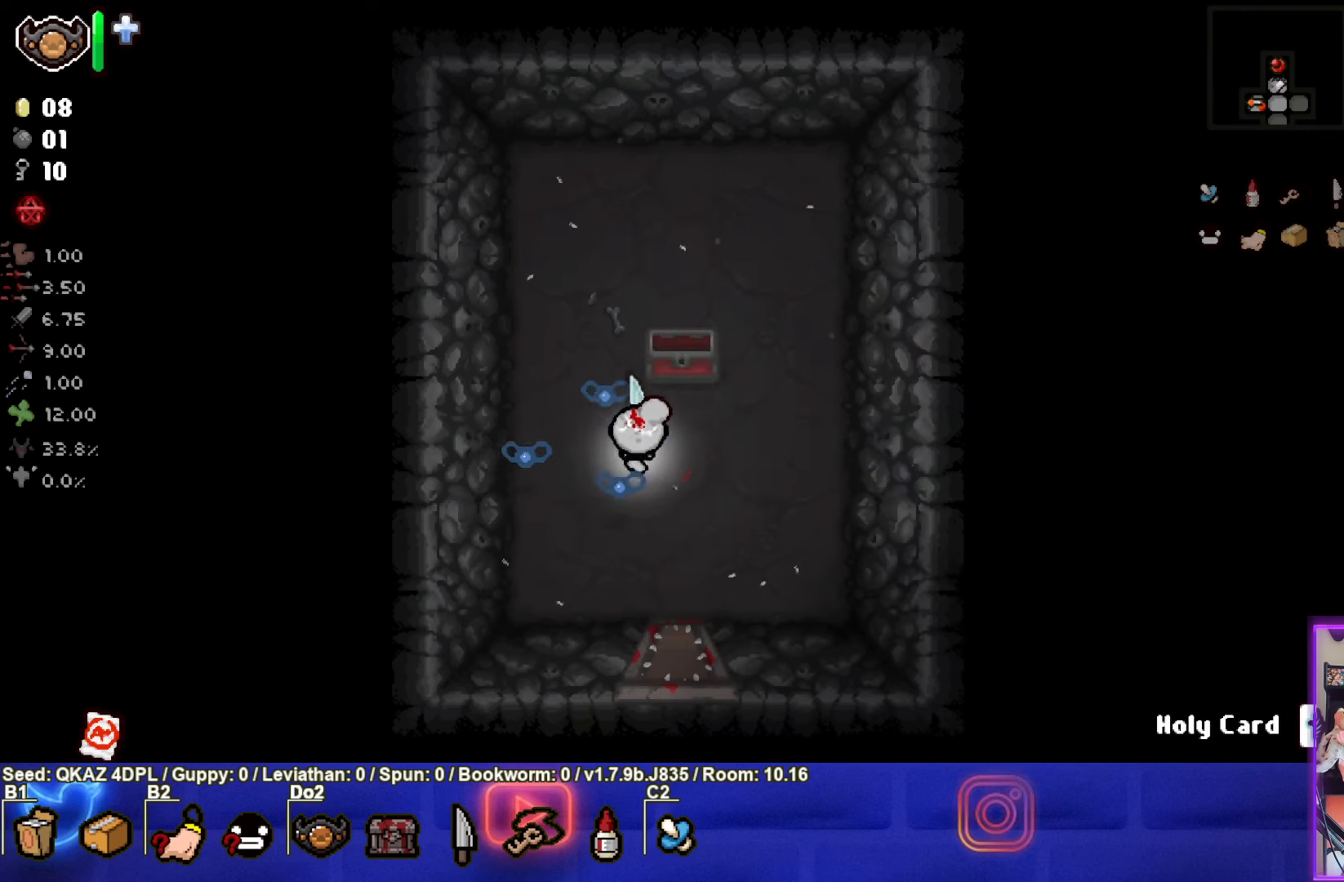
Gameplay with a controller (PlayStation layout); each line is a JSON object with the inputs held at the frame after it. "events" lists button and stick changes between this image and that frame as [ms after this image, input, new state], when the widget could be followed in between. Not read: L3 R3 right_stick.
{"buttons": [], "left_stick": "center", "events": [[100, "left_stick", "center"]]}
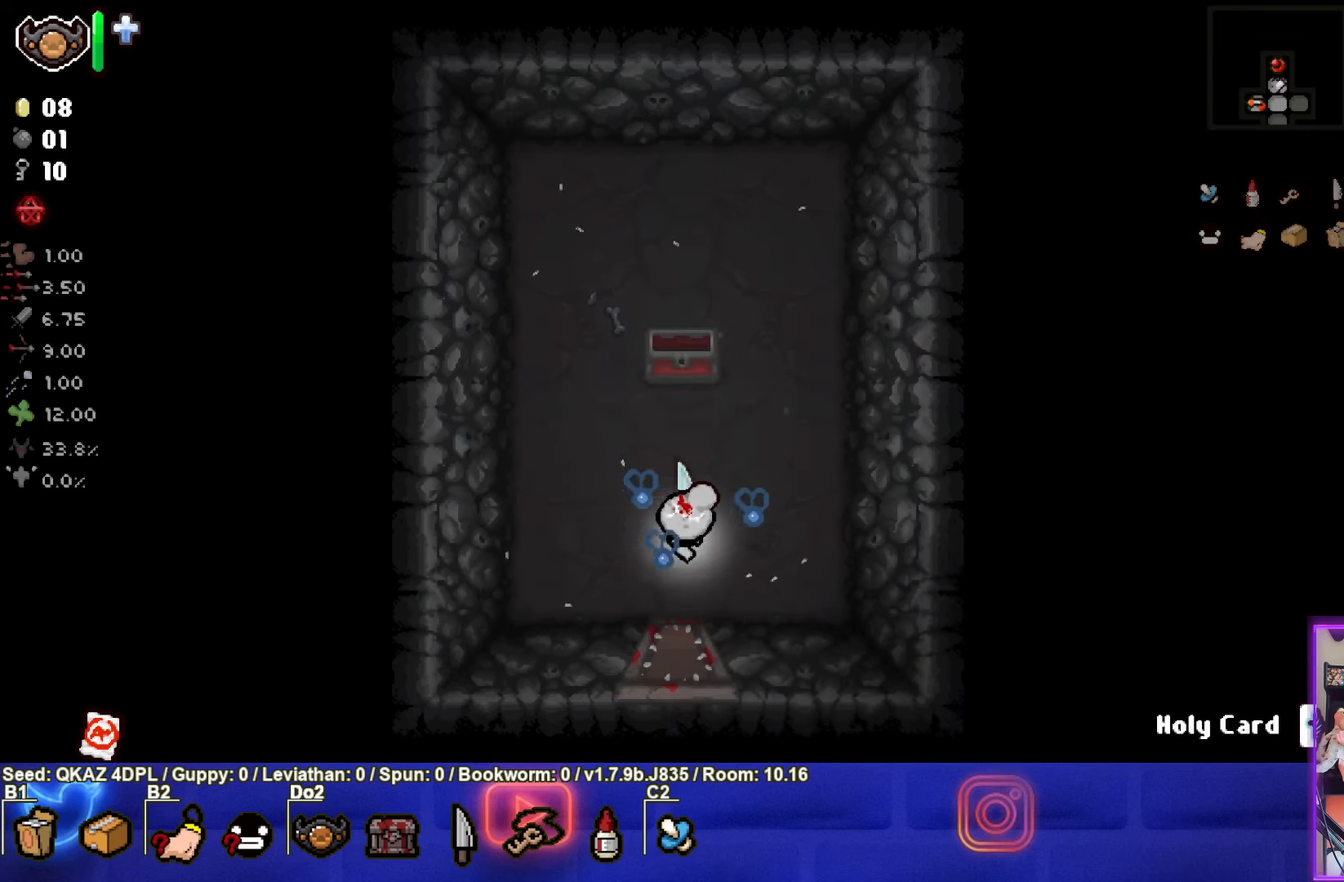
{"buttons": [], "left_stick": "down", "events": [[350, "L2", "down"], [350, "left_stick", "down"], [500, "L2", "up"]]}
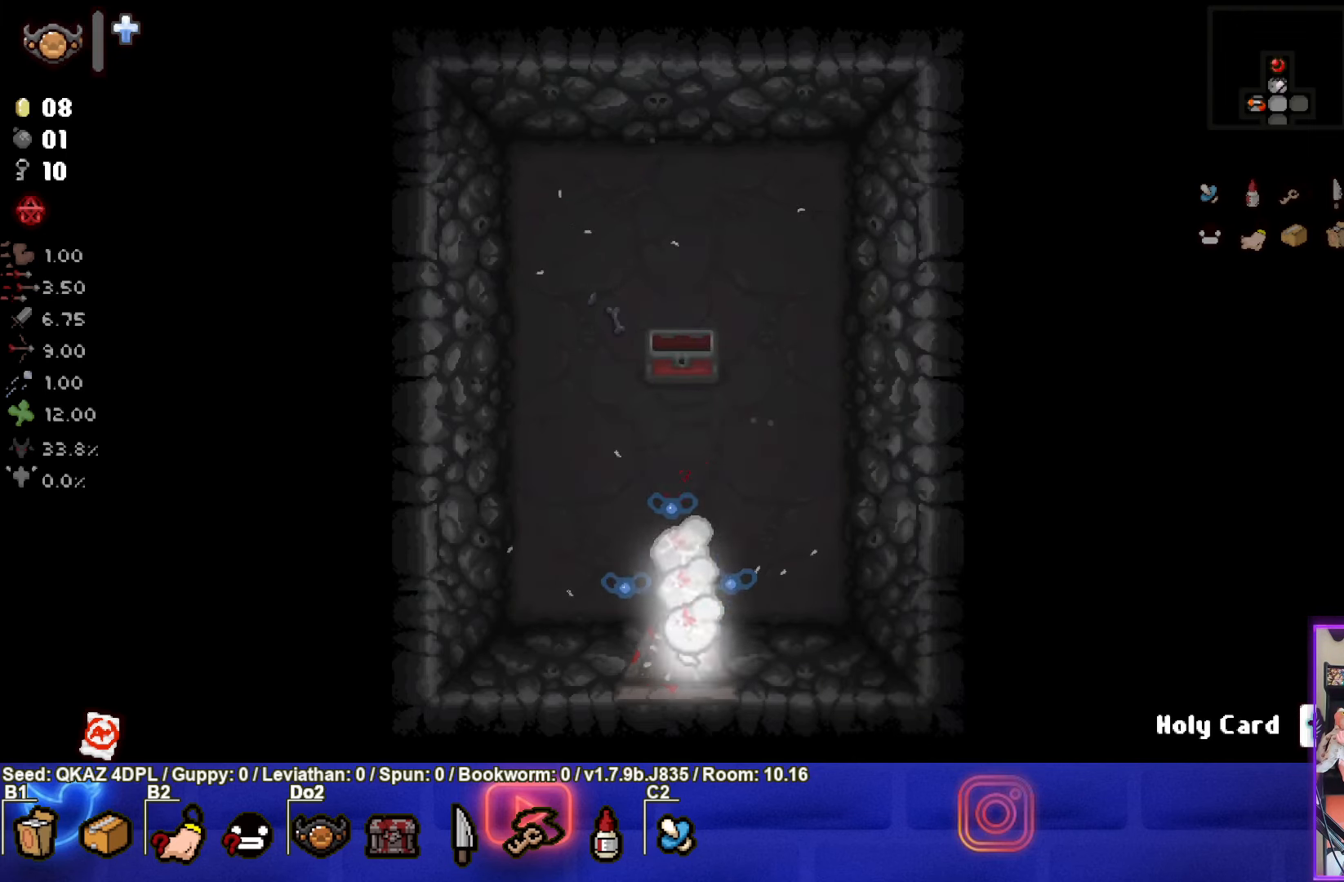
{"buttons": [], "left_stick": "right", "events": [[450, "left_stick", "right"]]}
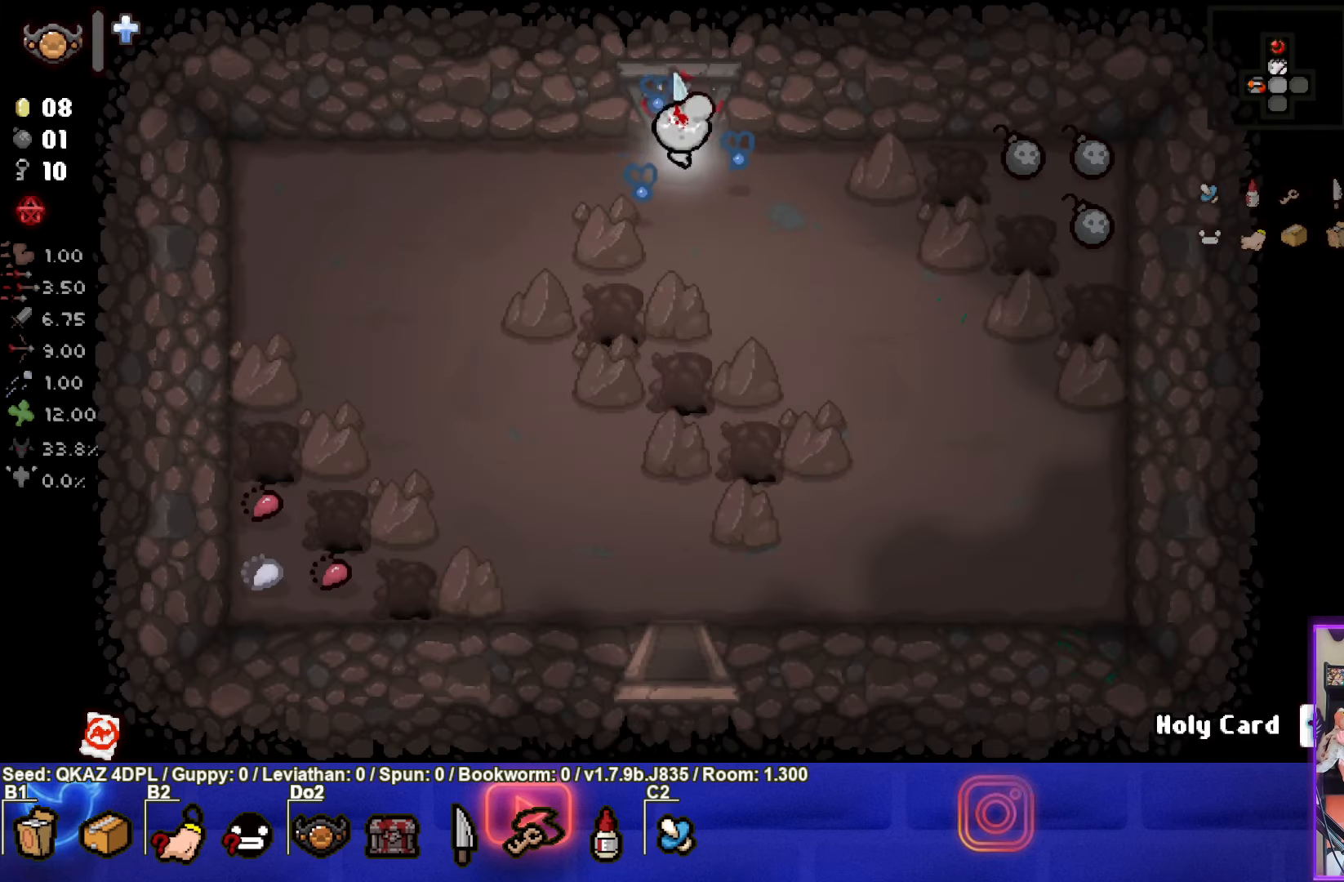
{"buttons": [], "left_stick": "right", "events": []}
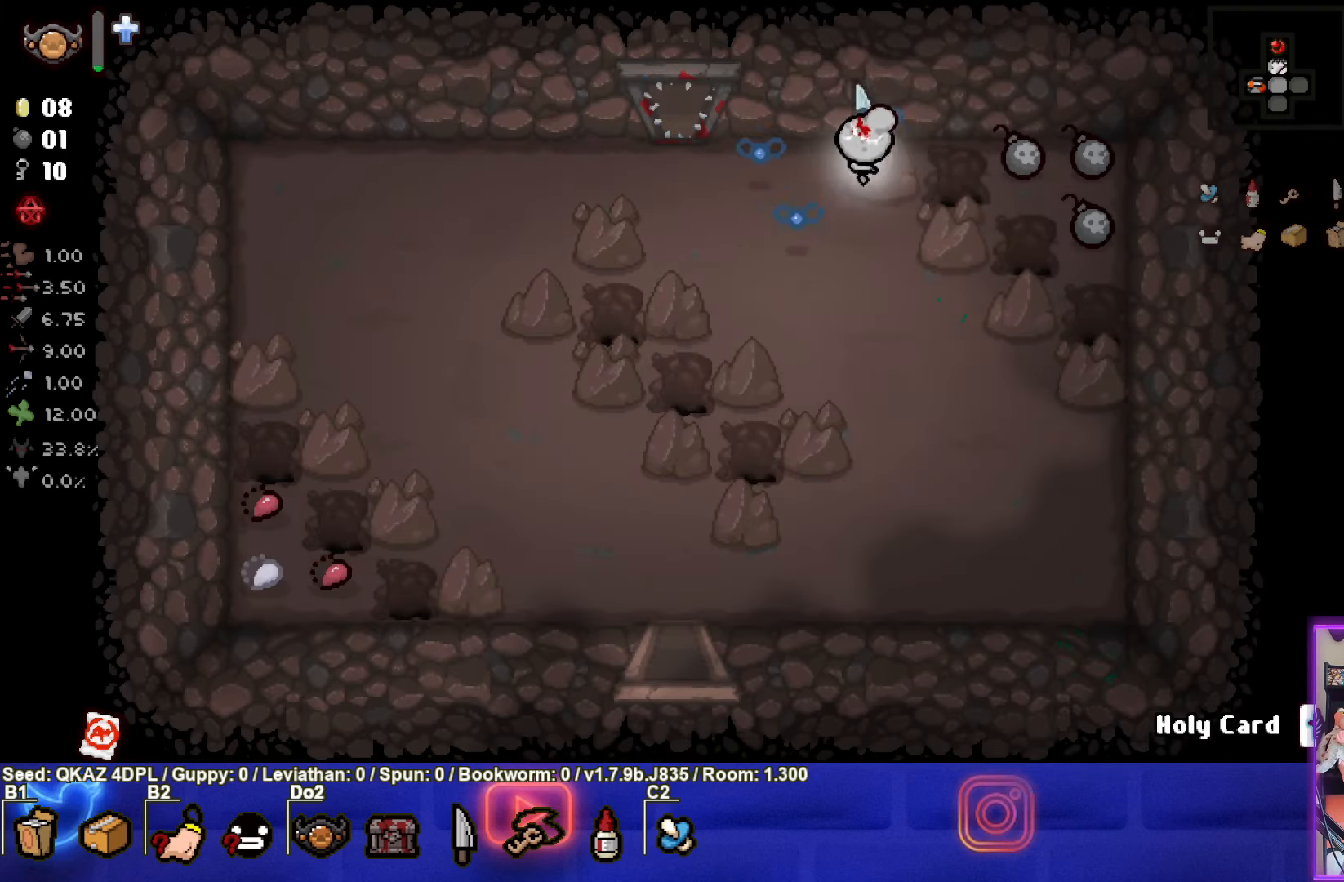
{"buttons": [], "left_stick": "down", "events": [[433, "left_stick", "down"]]}
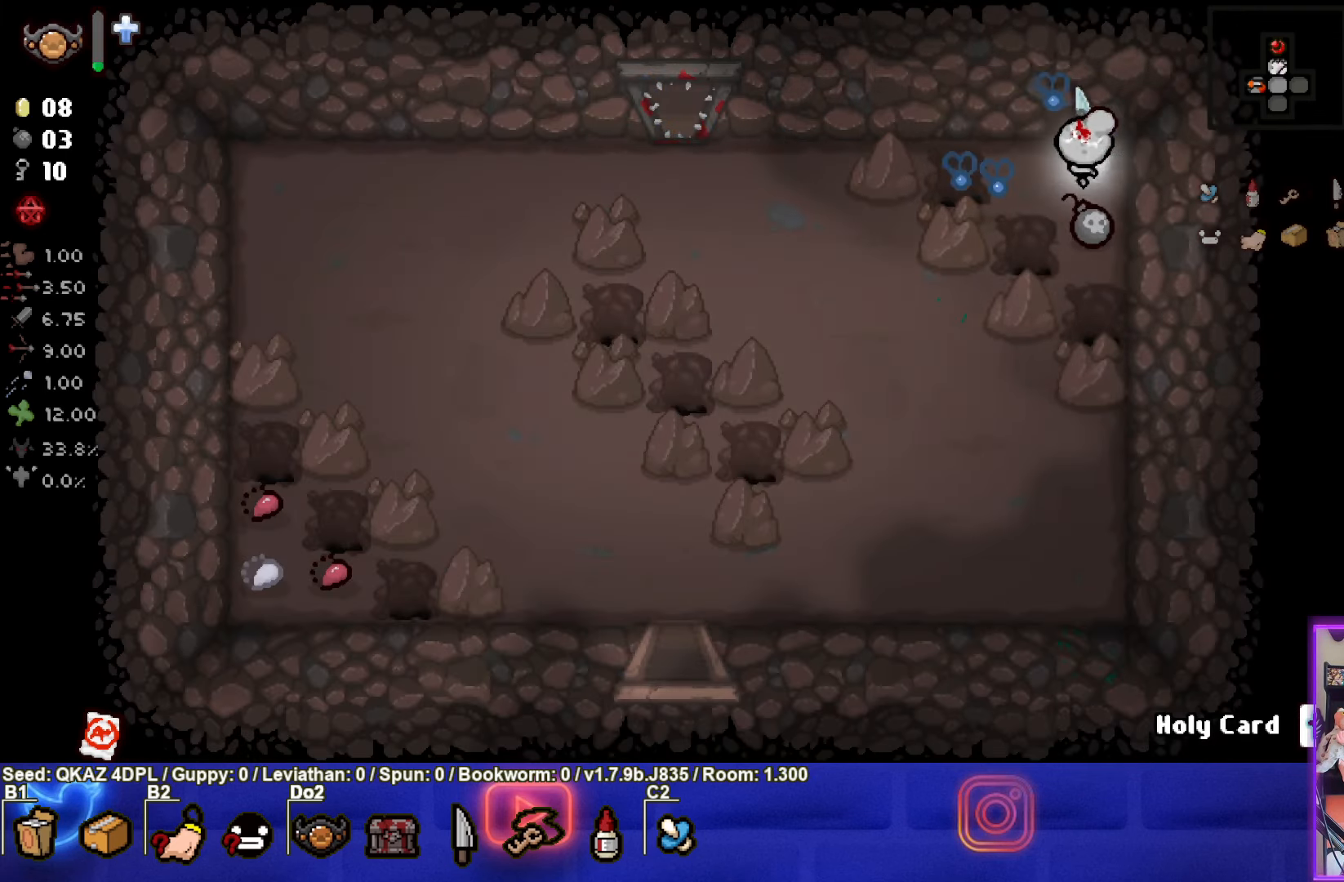
{"buttons": [], "left_stick": "down-left", "events": [[116, "left_stick", "down-left"]]}
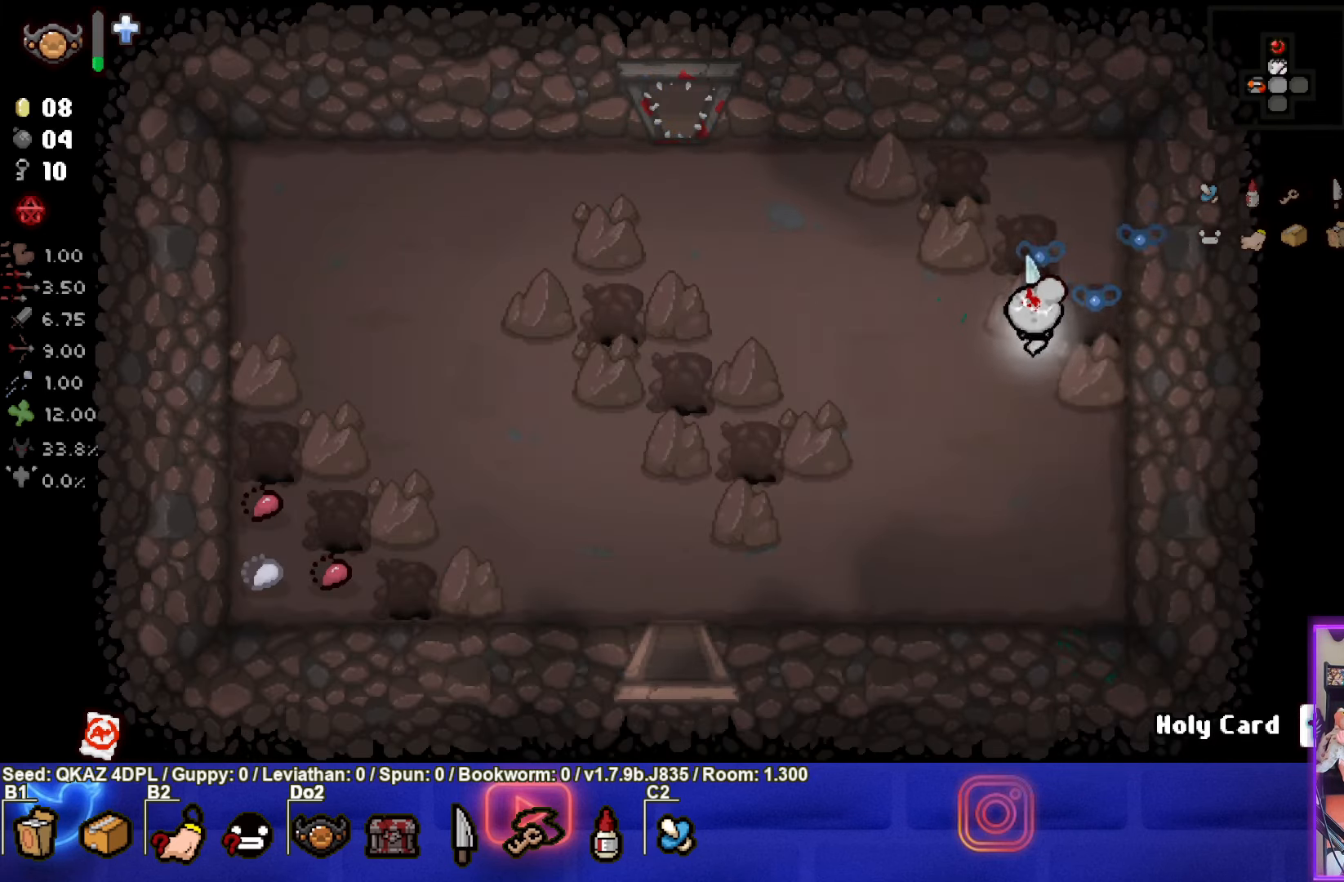
{"buttons": [], "left_stick": "down-left", "events": []}
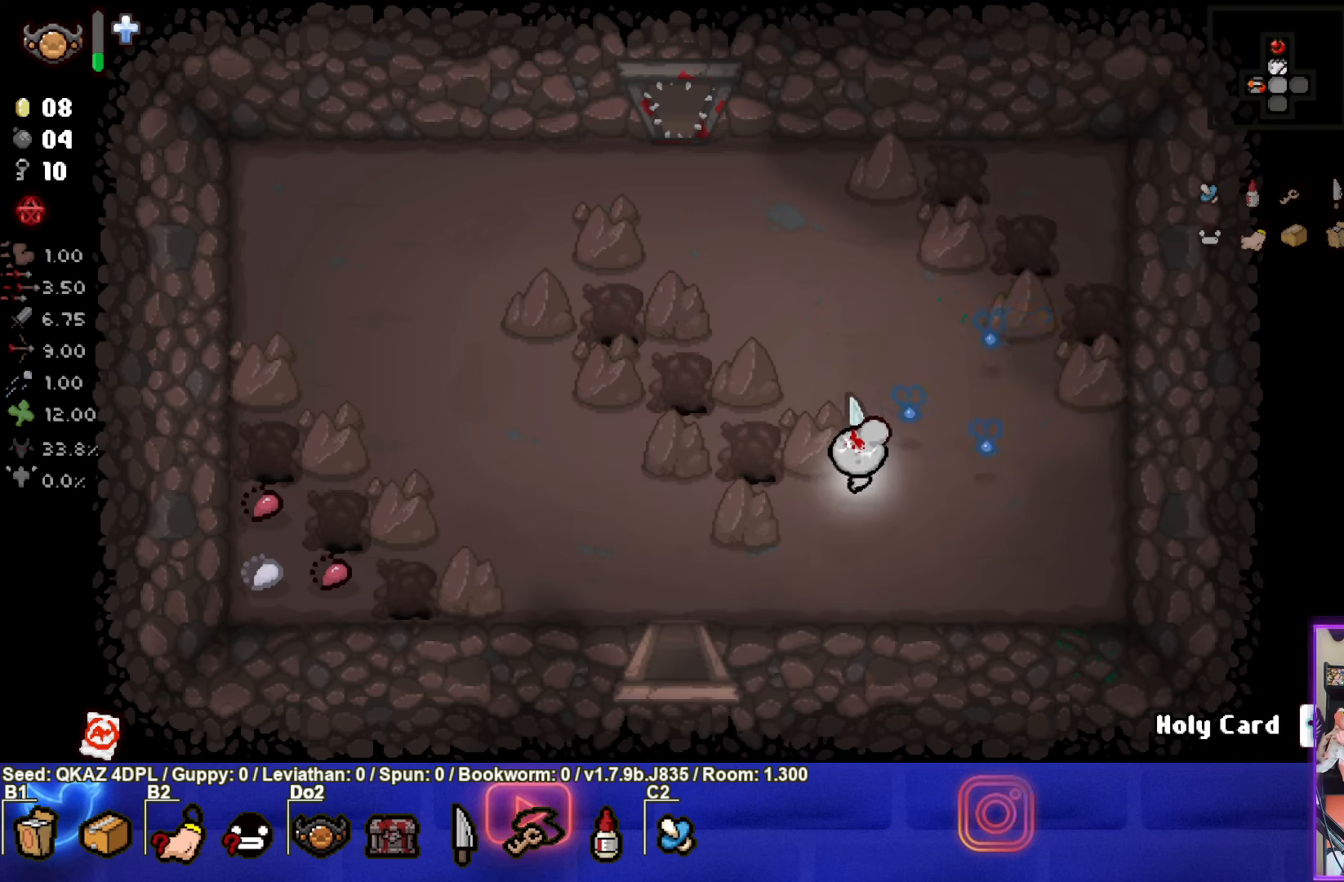
{"buttons": [], "left_stick": "down", "events": [[433, "left_stick", "down"]]}
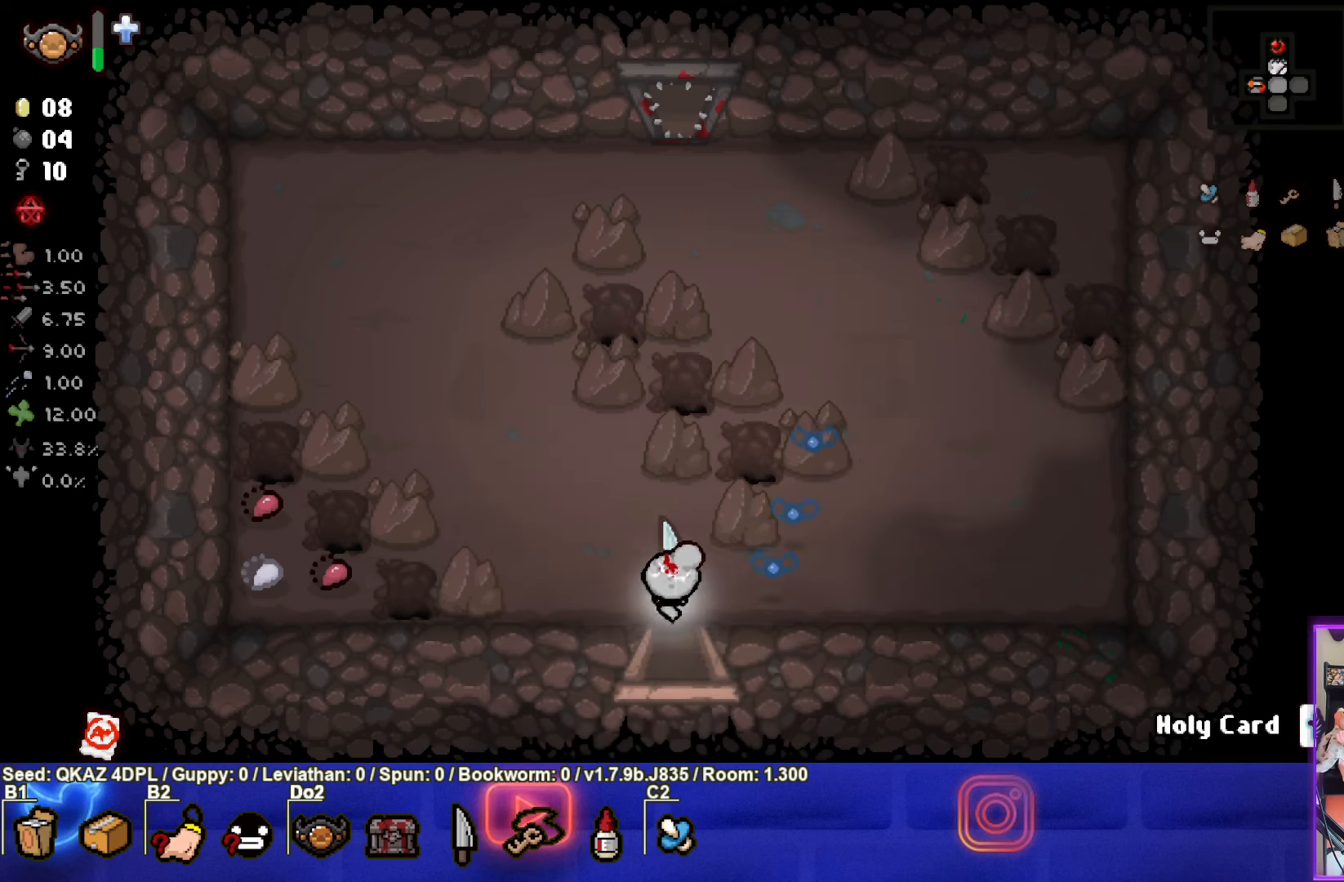
{"buttons": [], "left_stick": "down", "events": [[167, "left_stick", "center"], [483, "left_stick", "down"]]}
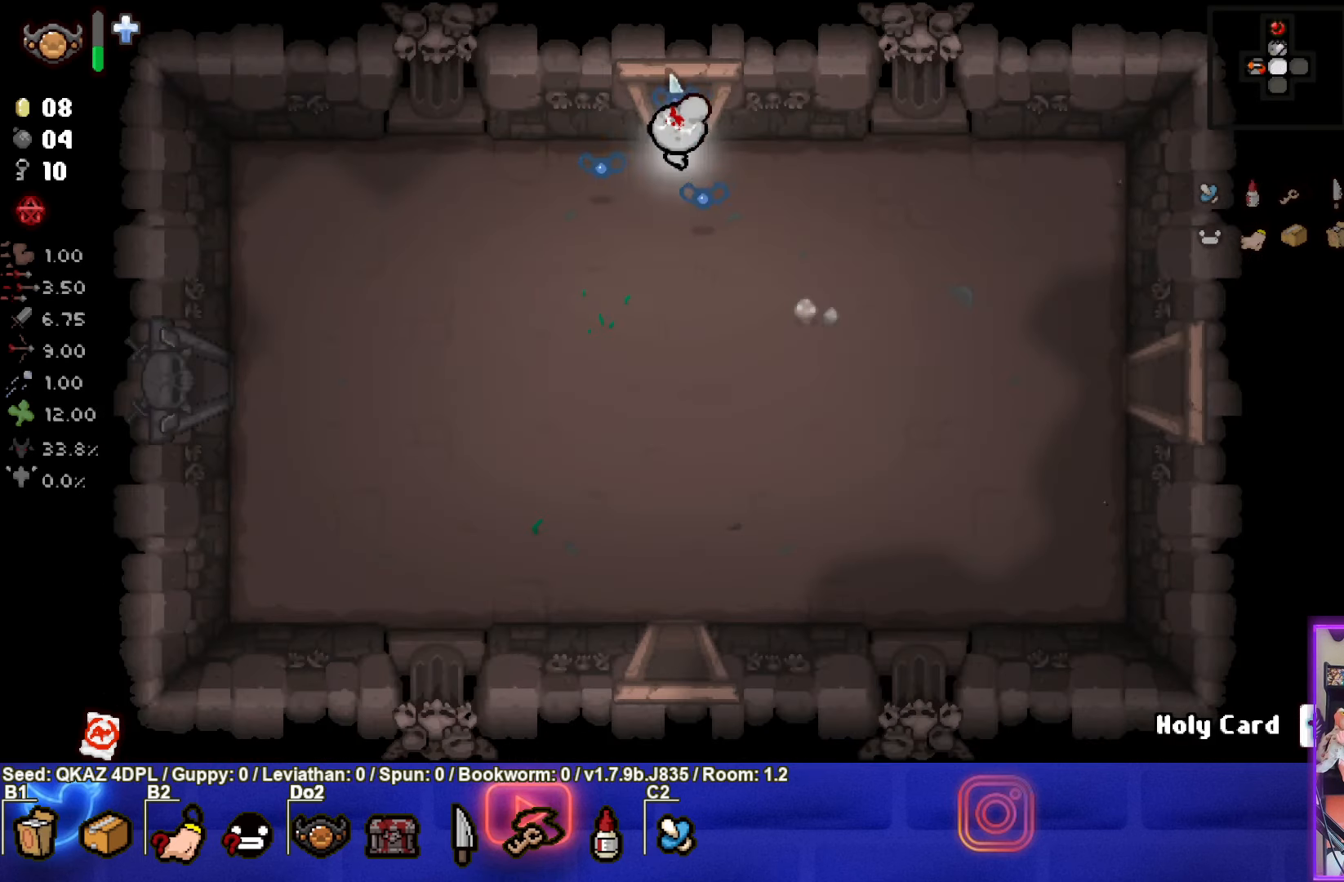
{"buttons": [], "left_stick": "down", "events": []}
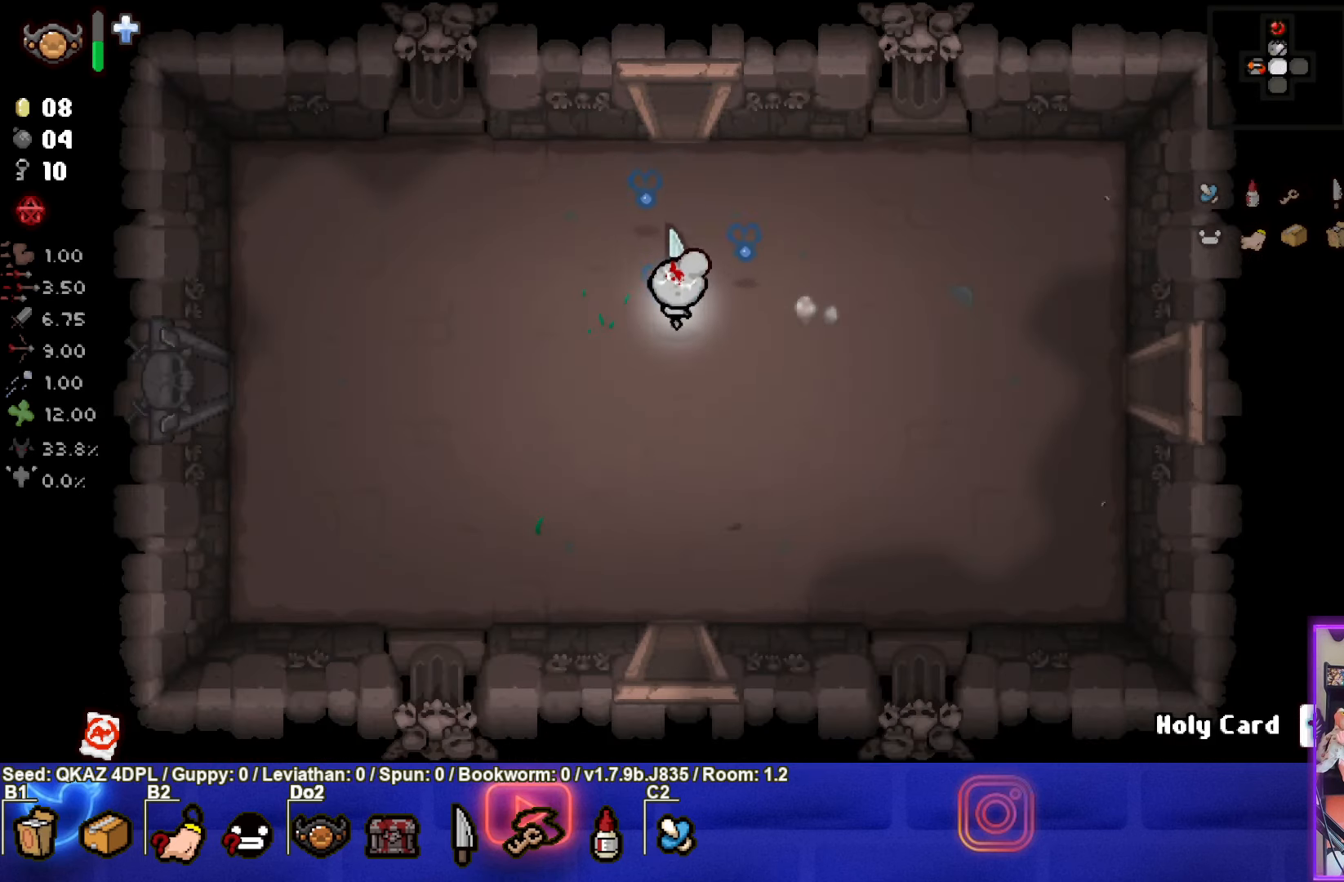
{"buttons": [], "left_stick": "down", "events": []}
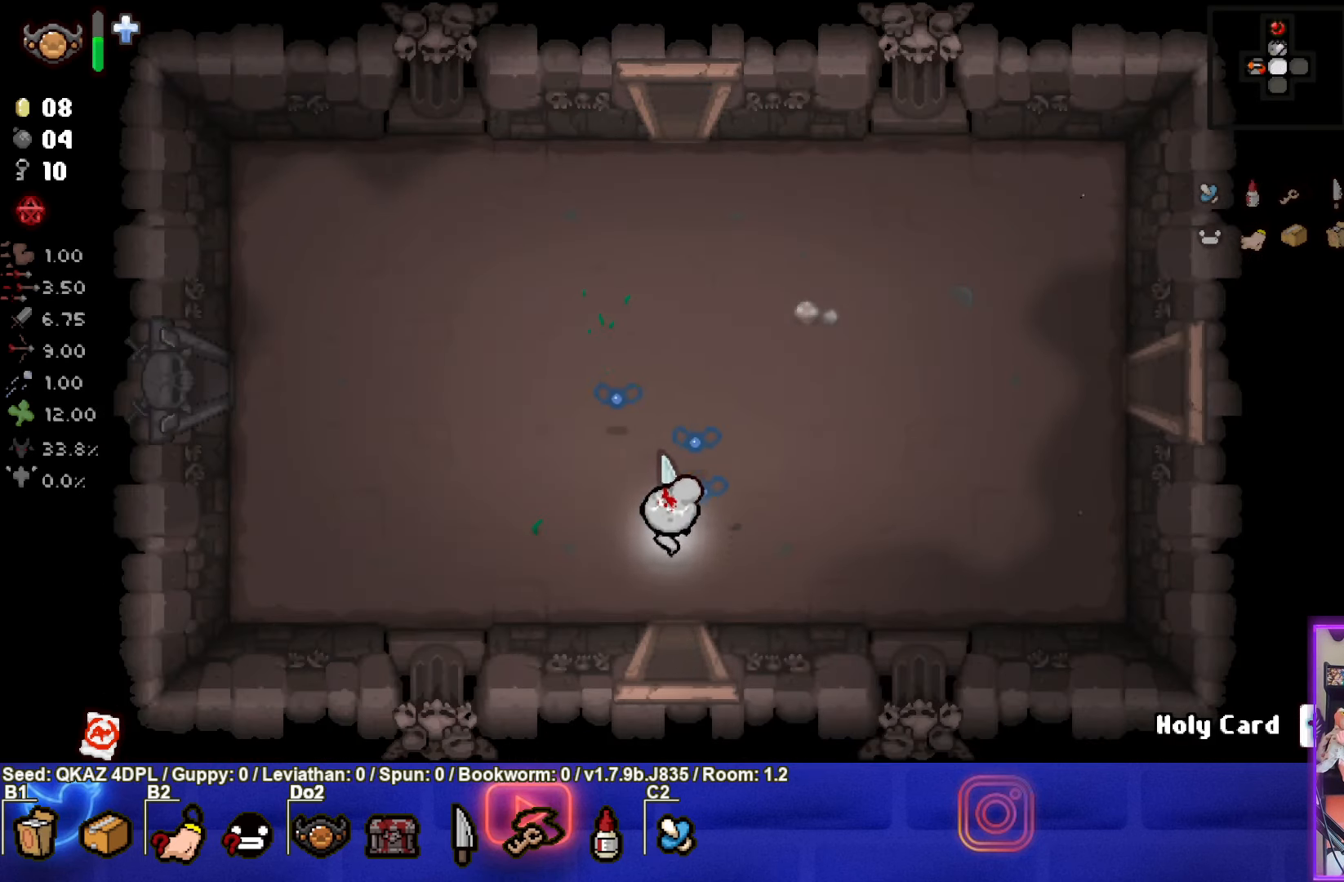
{"buttons": [], "left_stick": "center", "events": [[300, "left_stick", "center"]]}
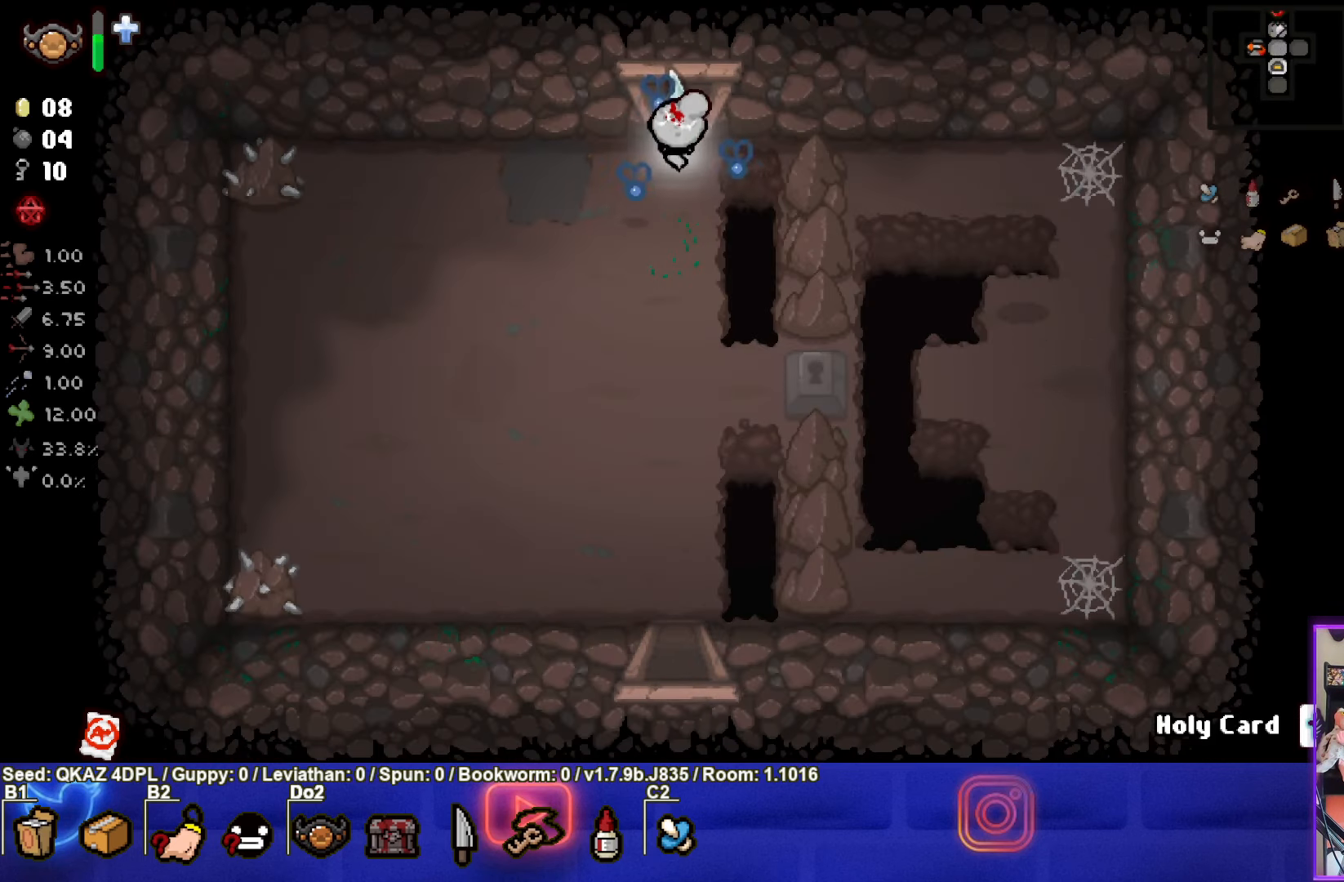
{"buttons": [], "left_stick": "down-right", "events": [[267, "left_stick", "down"], [450, "left_stick", "down-right"]]}
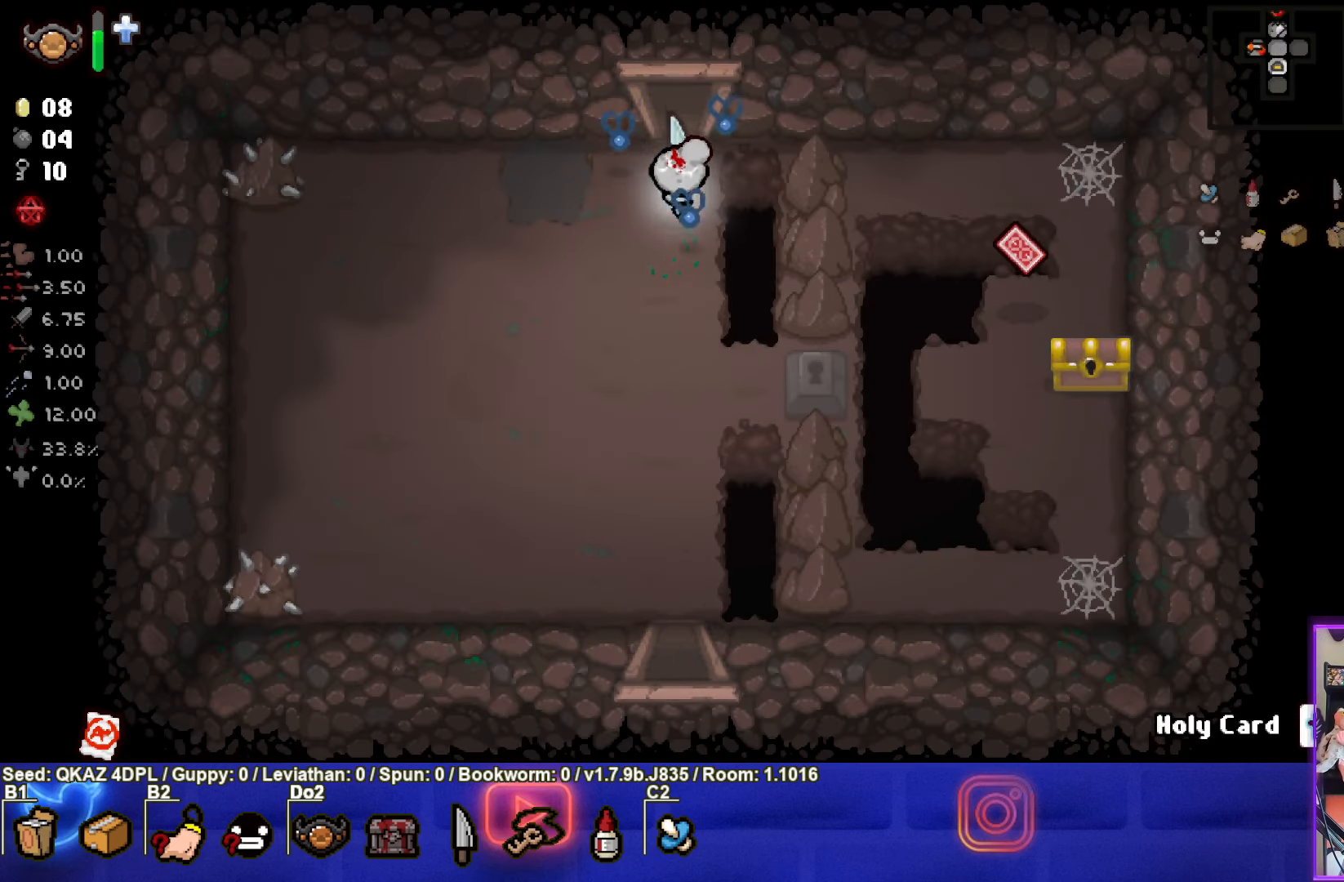
{"buttons": [], "left_stick": "right", "events": [[50, "left_stick", "right"]]}
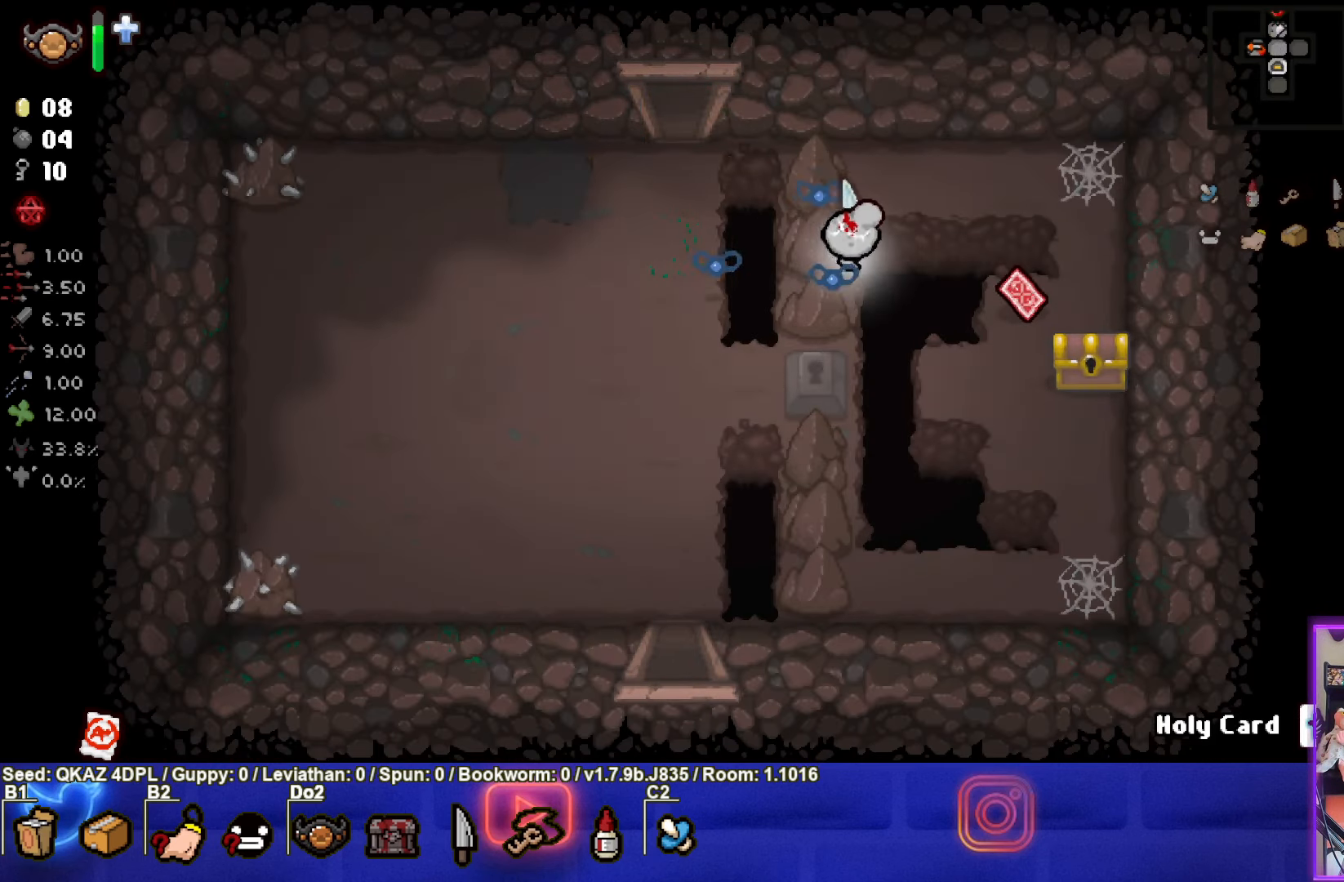
{"buttons": [], "left_stick": "down", "events": [[267, "left_stick", "down"]]}
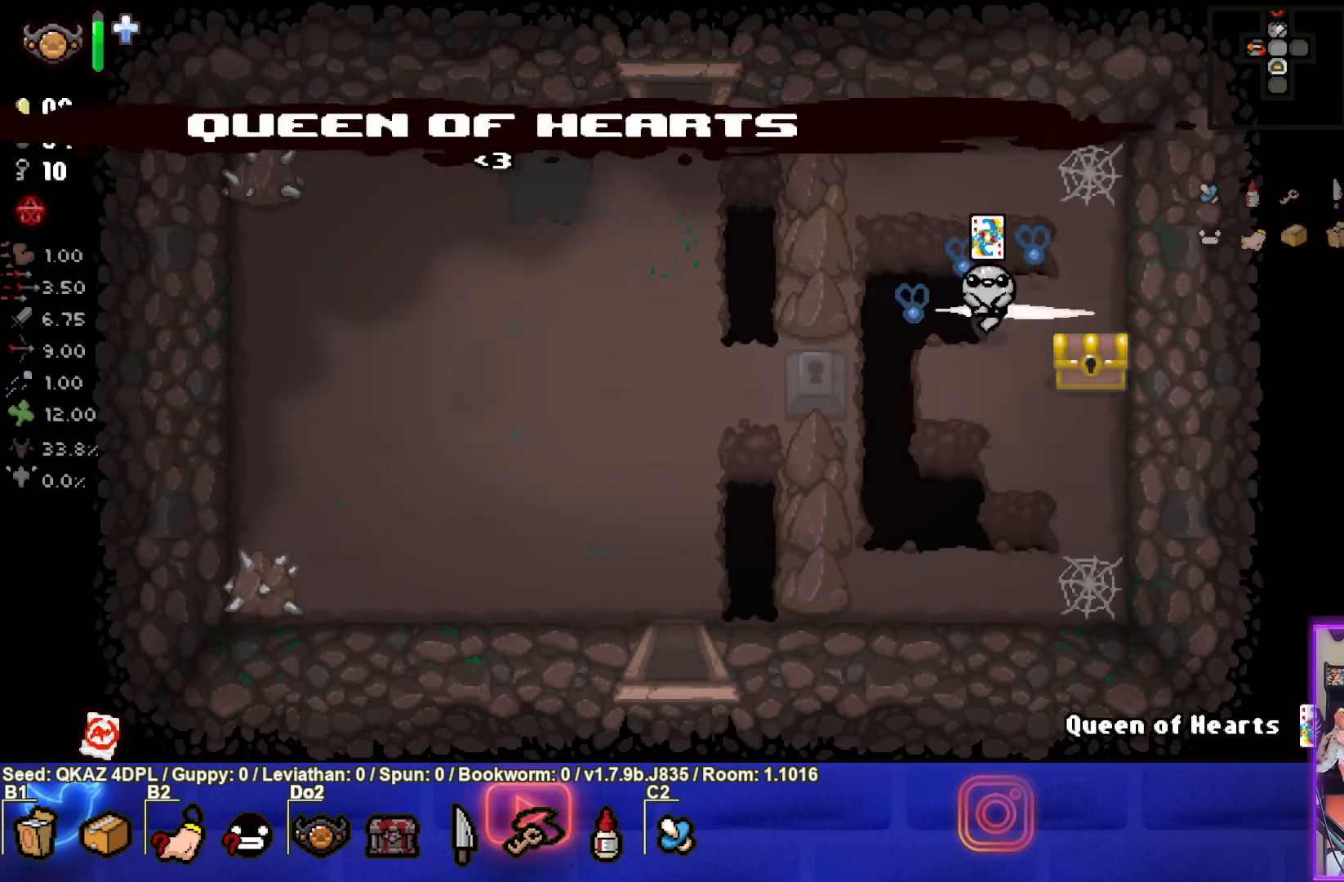
{"buttons": [], "left_stick": "down-right", "events": [[17, "left_stick", "center"], [200, "left_stick", "right"], [484, "left_stick", "down-right"]]}
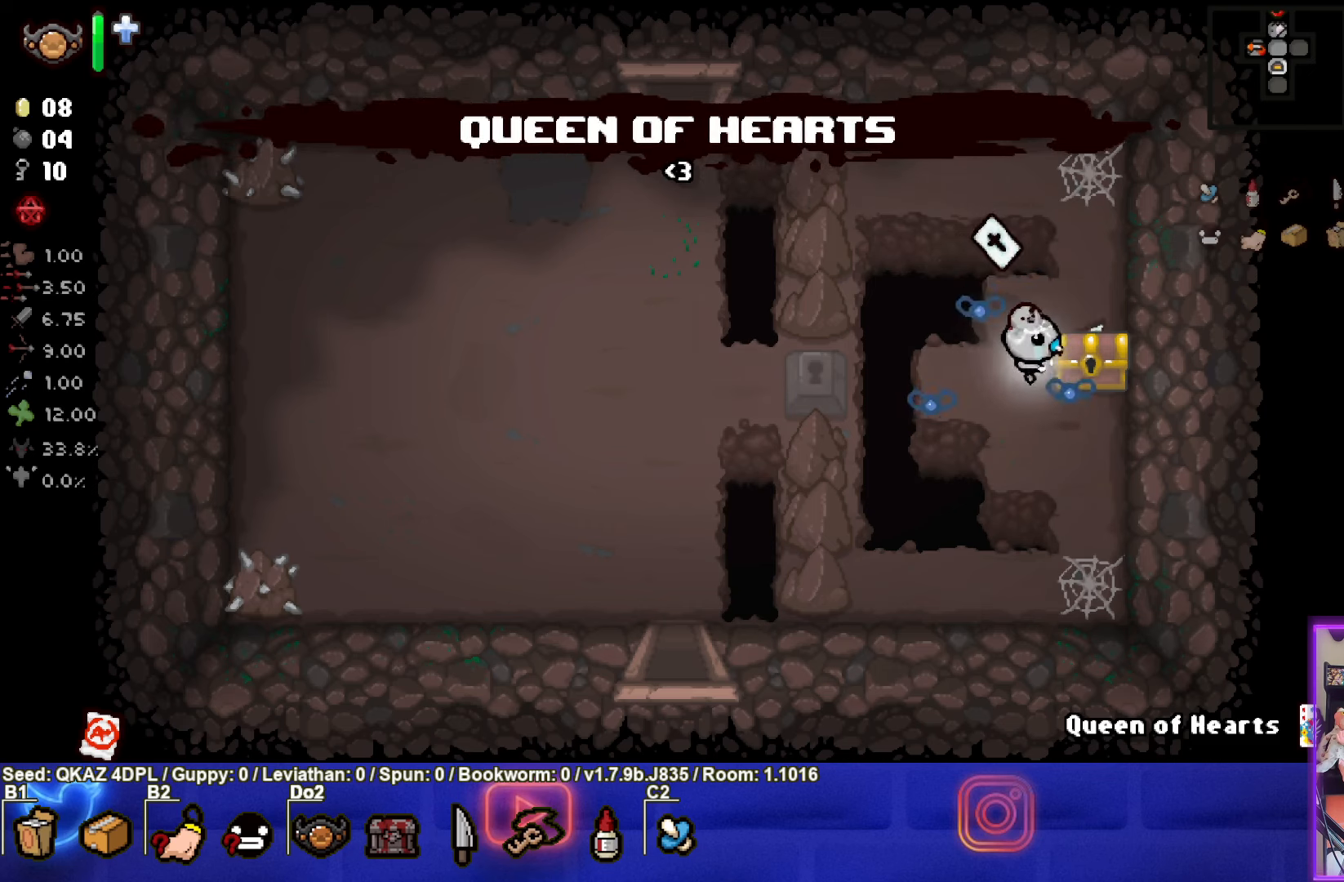
{"buttons": [], "left_stick": "left", "events": [[150, "left_stick", "down-left"], [267, "left_stick", "left"]]}
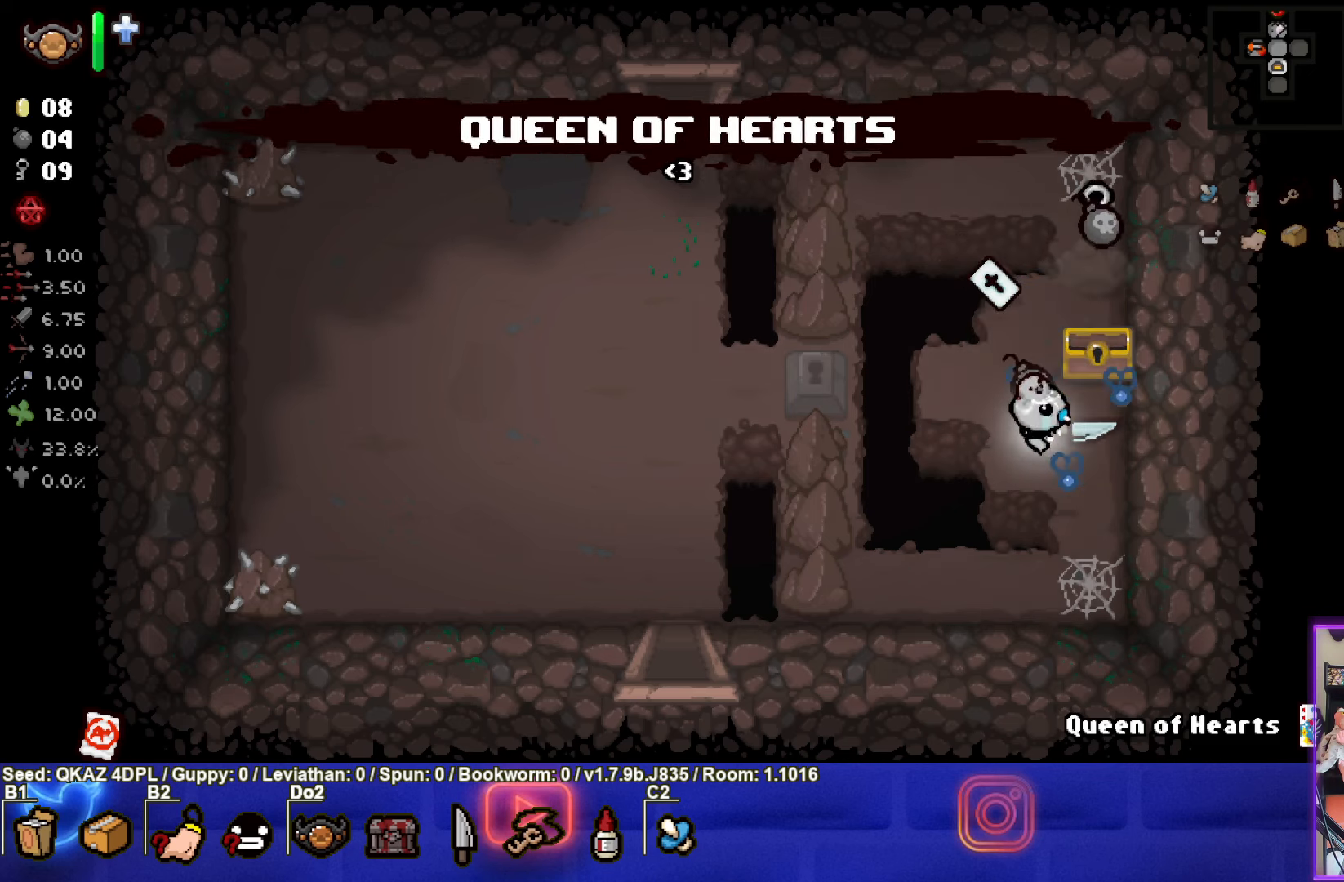
{"buttons": [], "left_stick": "up", "events": [[117, "left_stick", "up"]]}
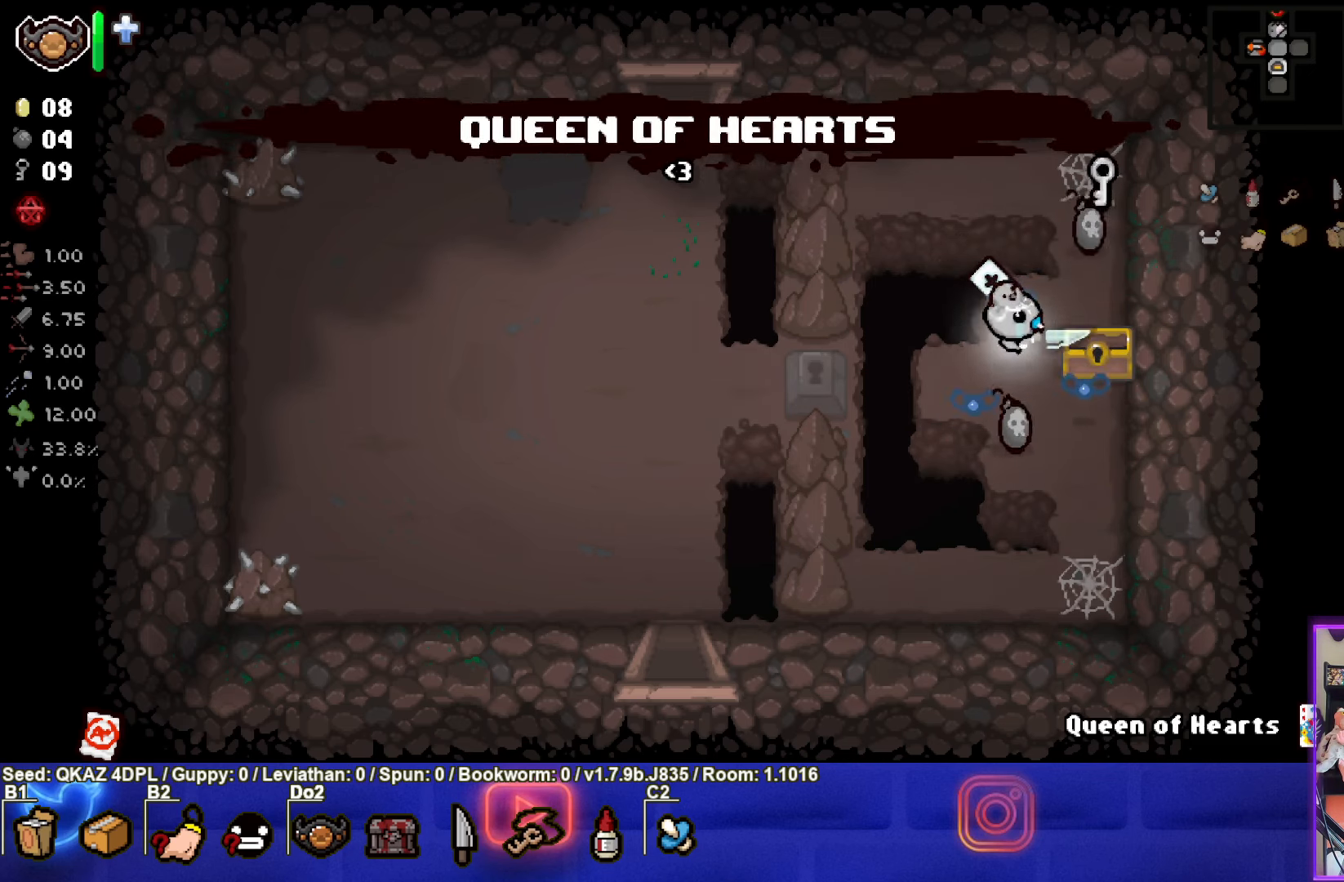
{"buttons": [], "left_stick": "down-left", "events": [[67, "left_stick", "up-right"], [500, "left_stick", "down-left"]]}
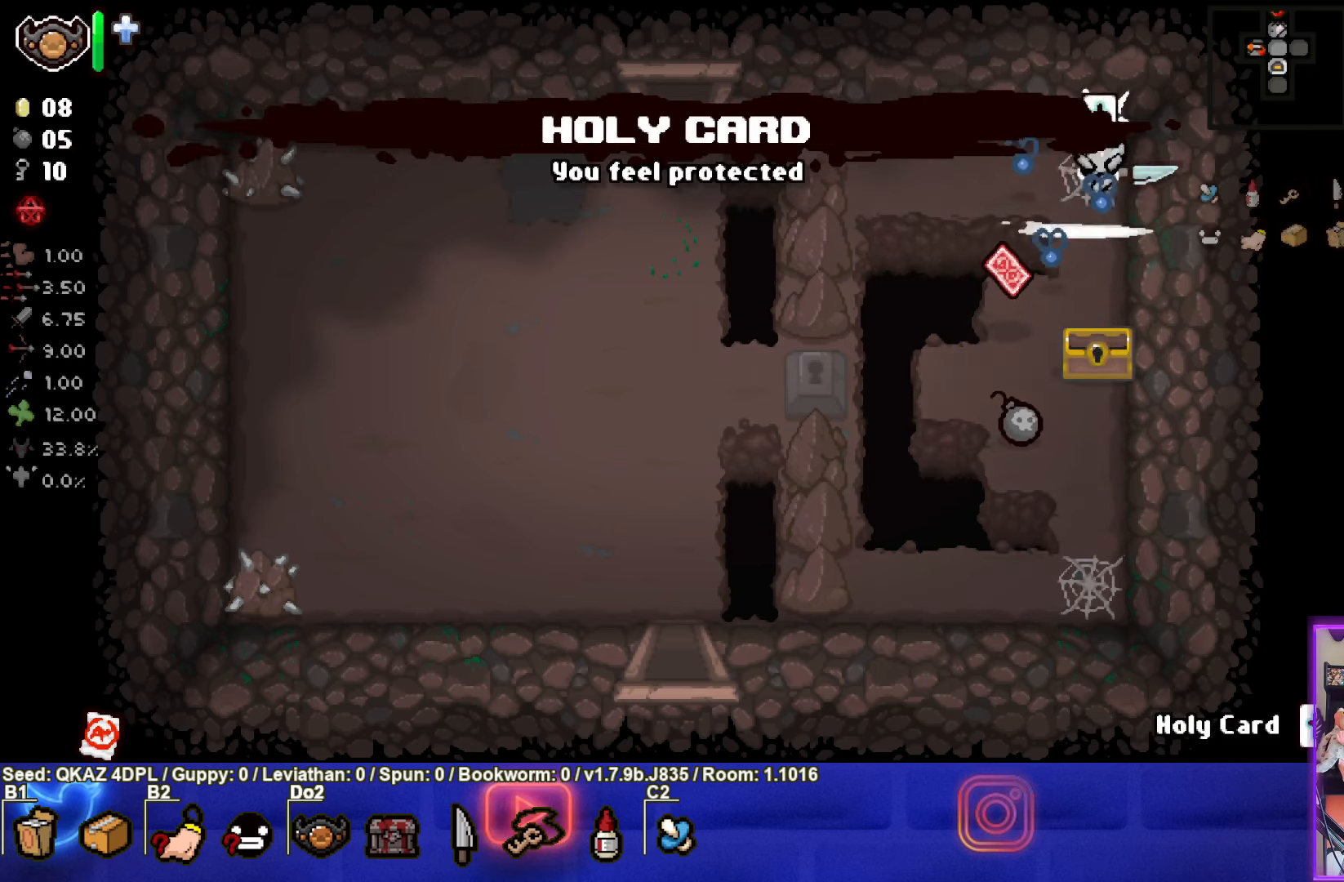
{"buttons": [], "left_stick": "down", "events": [[267, "left_stick", "down"]]}
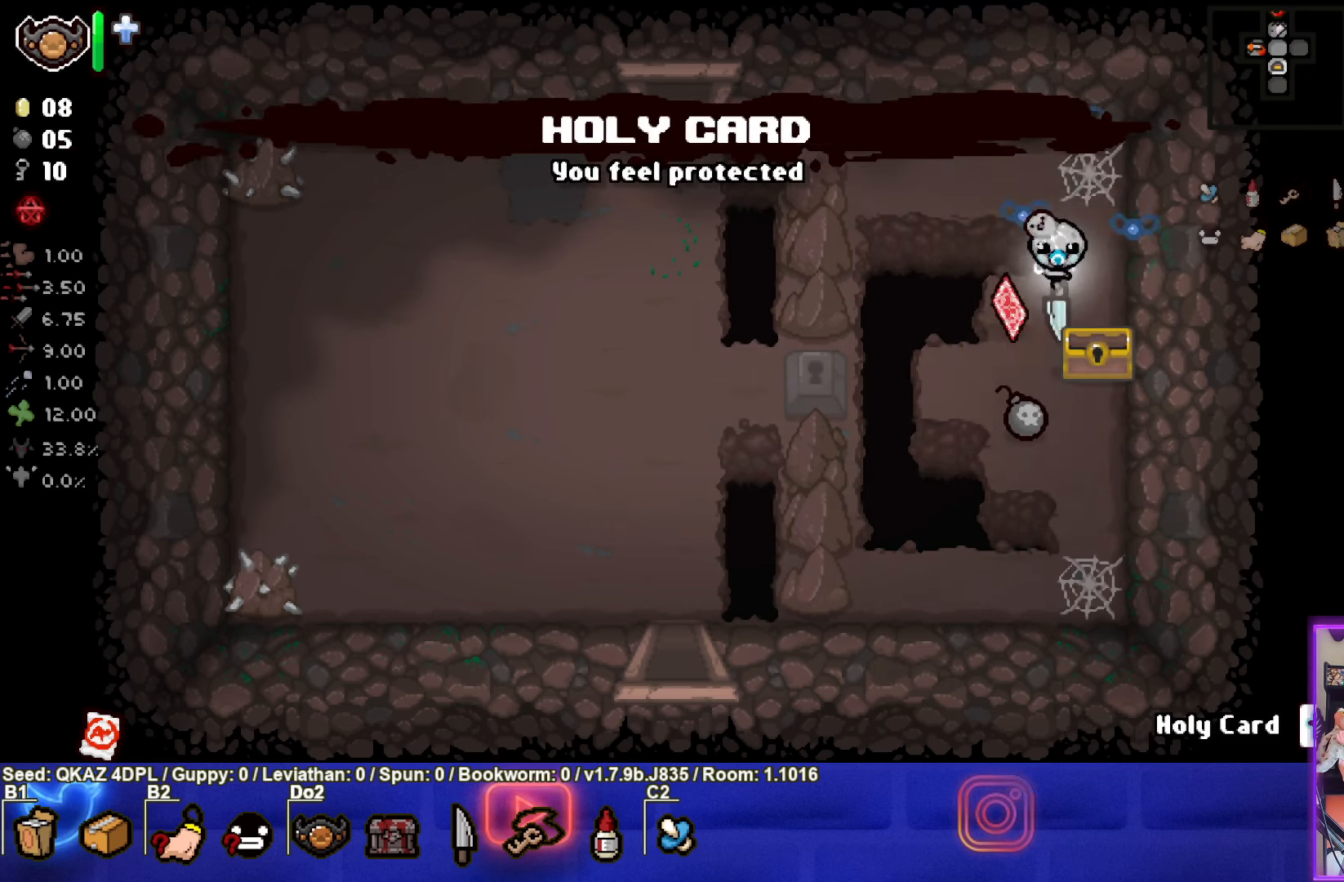
{"buttons": [], "left_stick": "down-left", "events": [[167, "left_stick", "down-left"]]}
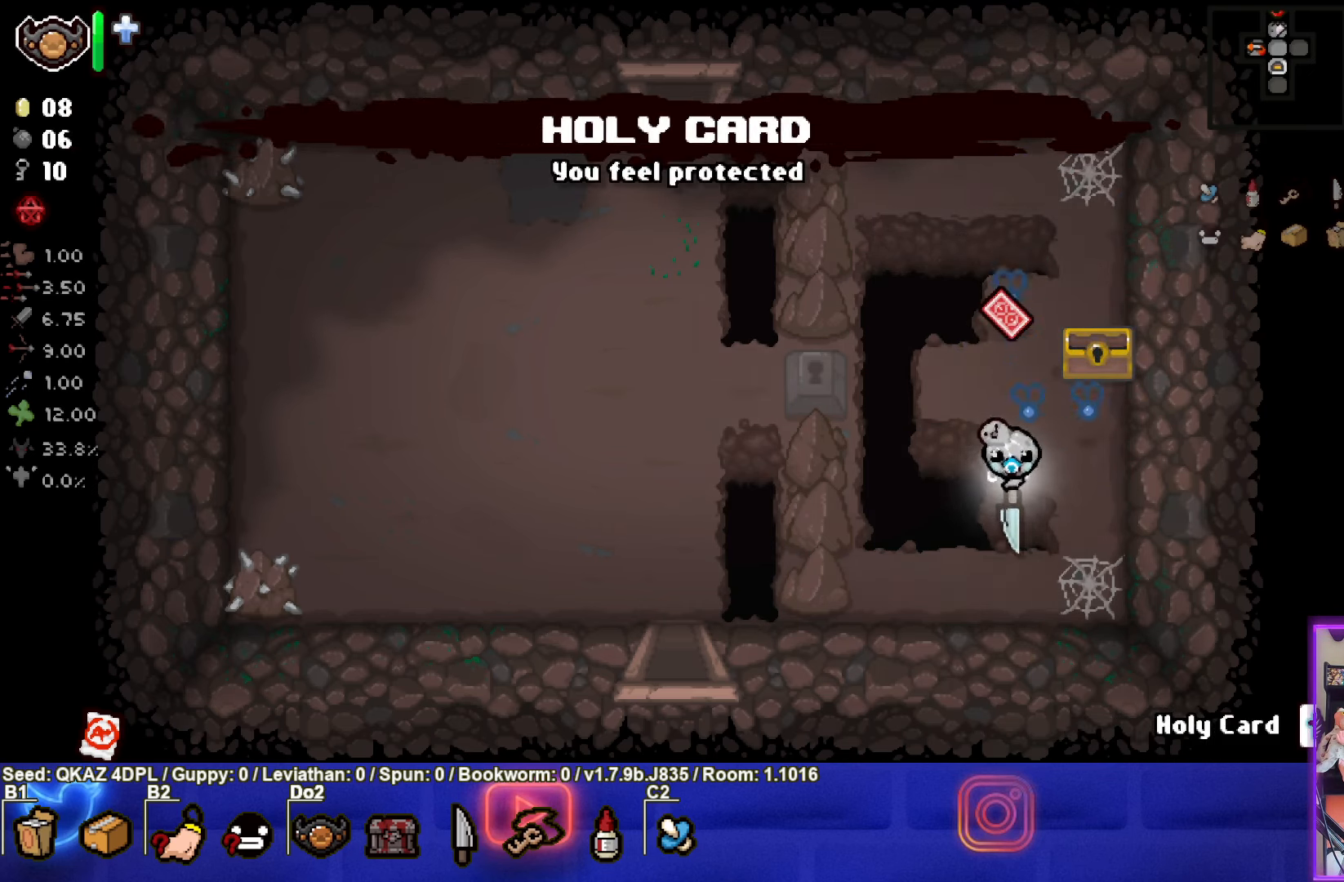
{"buttons": [], "left_stick": "left", "events": [[217, "left_stick", "left"], [234, "R2", "down"], [384, "R2", "up"]]}
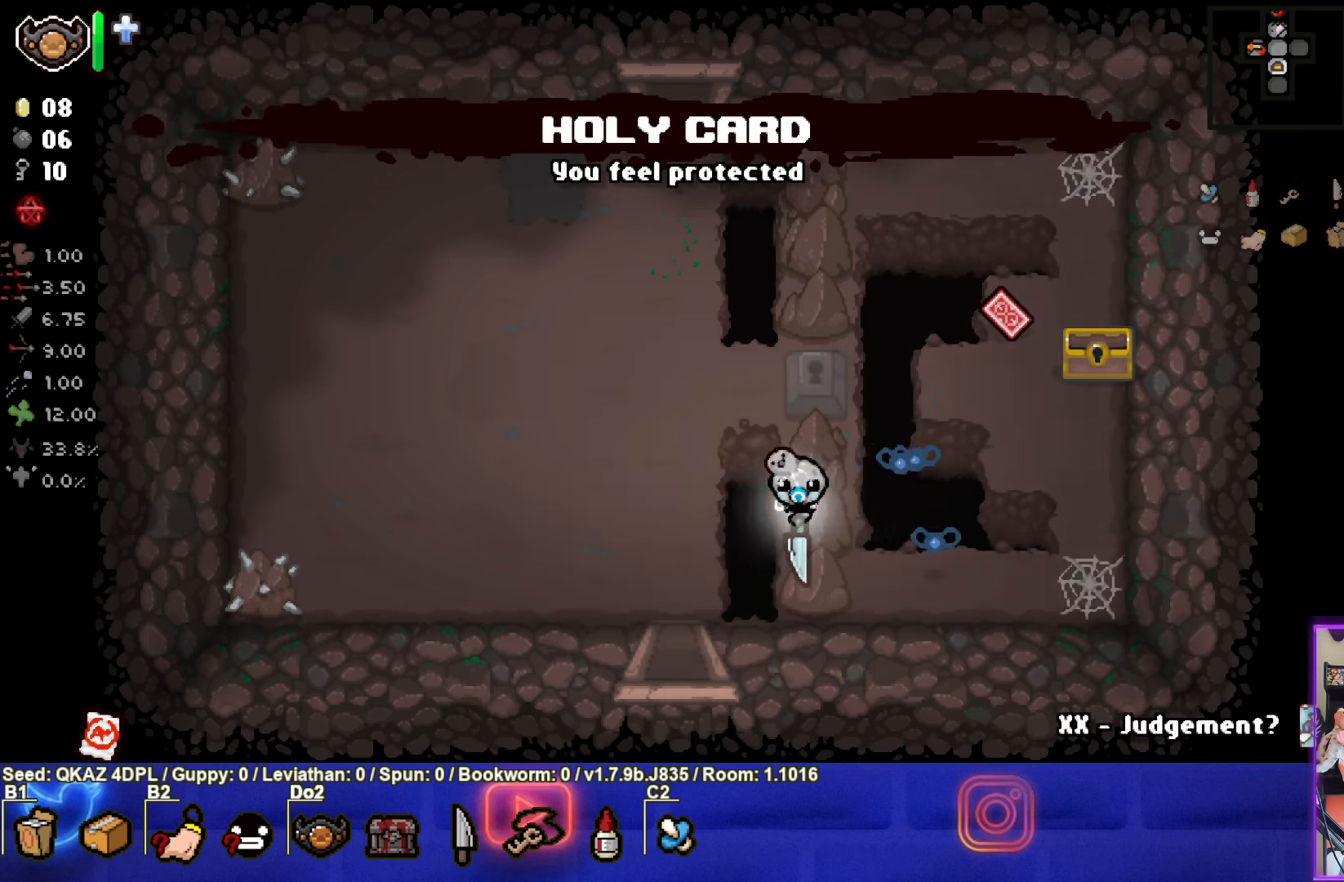
{"buttons": [], "left_stick": "left", "events": []}
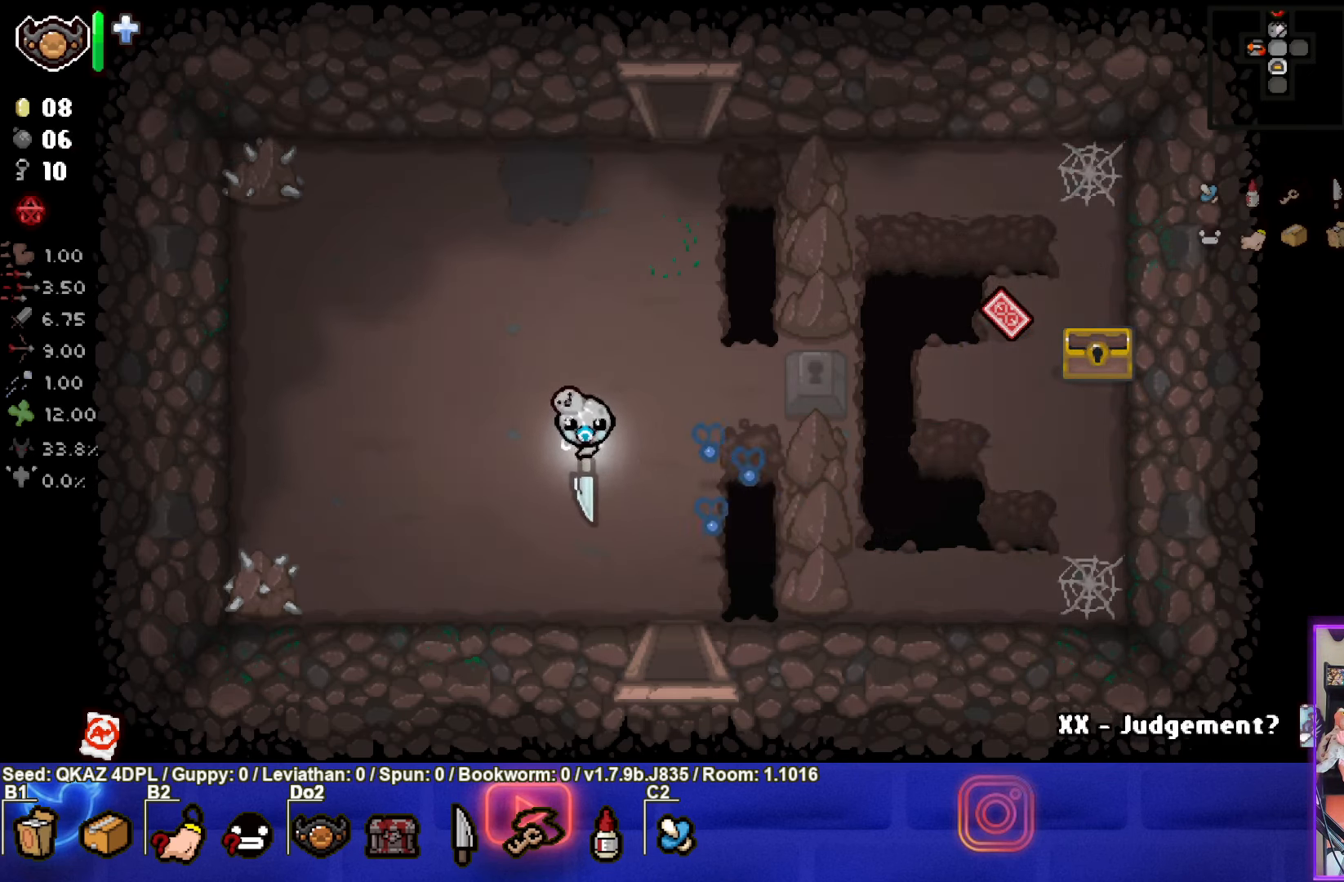
{"buttons": [], "left_stick": "left", "events": []}
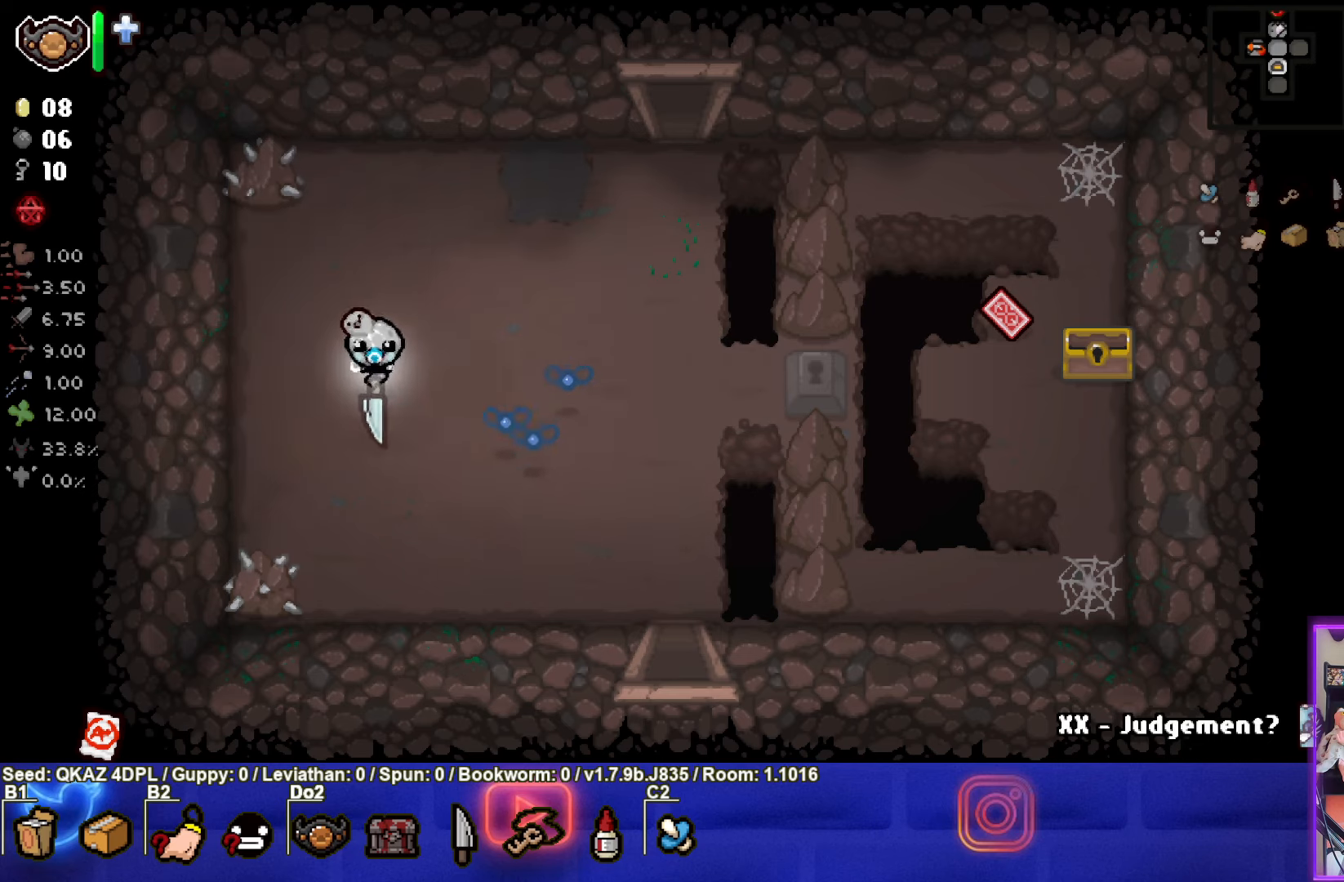
{"buttons": [], "left_stick": "right", "events": [[283, "left_stick", "right"], [316, "L1", "down"], [400, "L1", "up"]]}
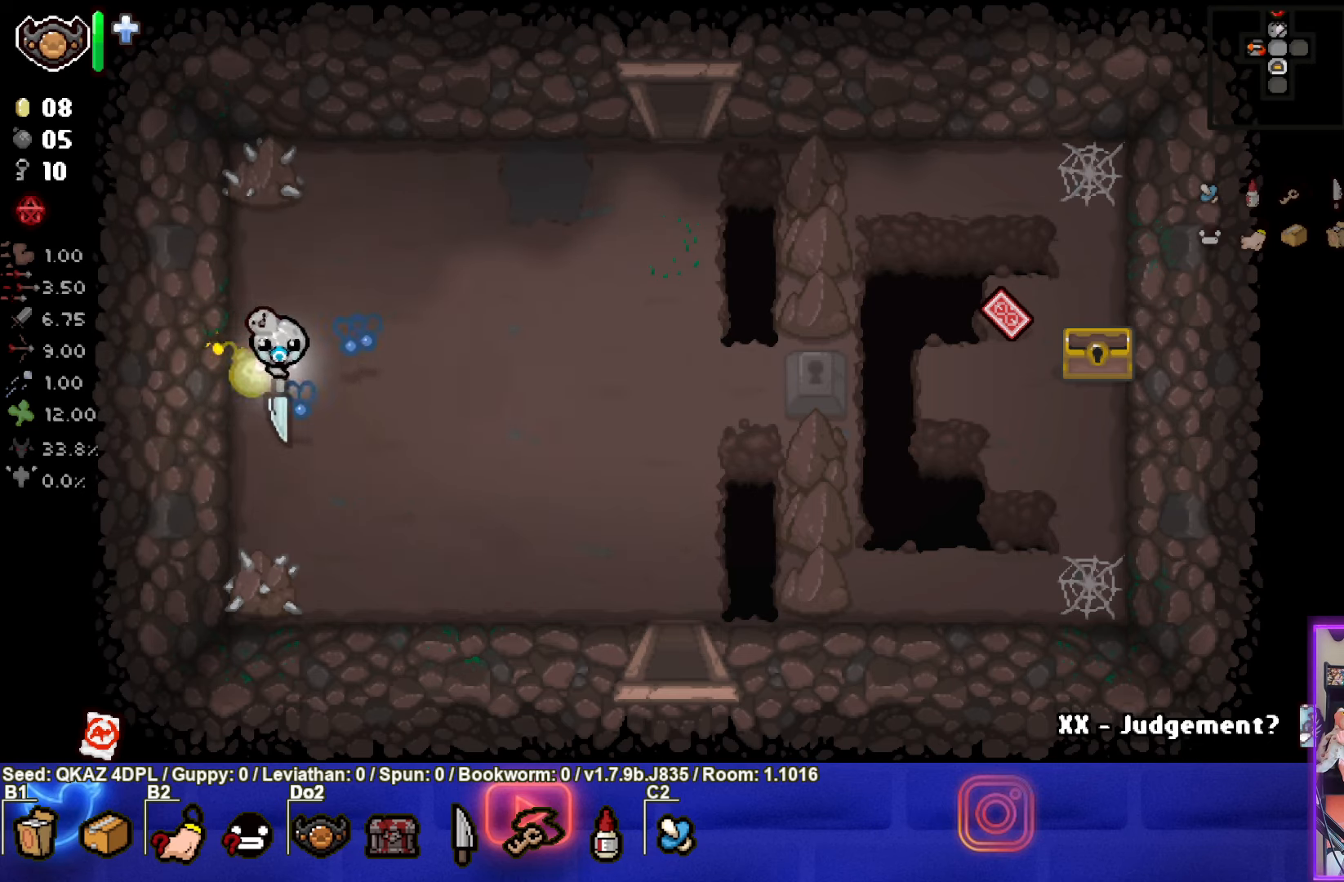
{"buttons": [], "left_stick": "right", "events": []}
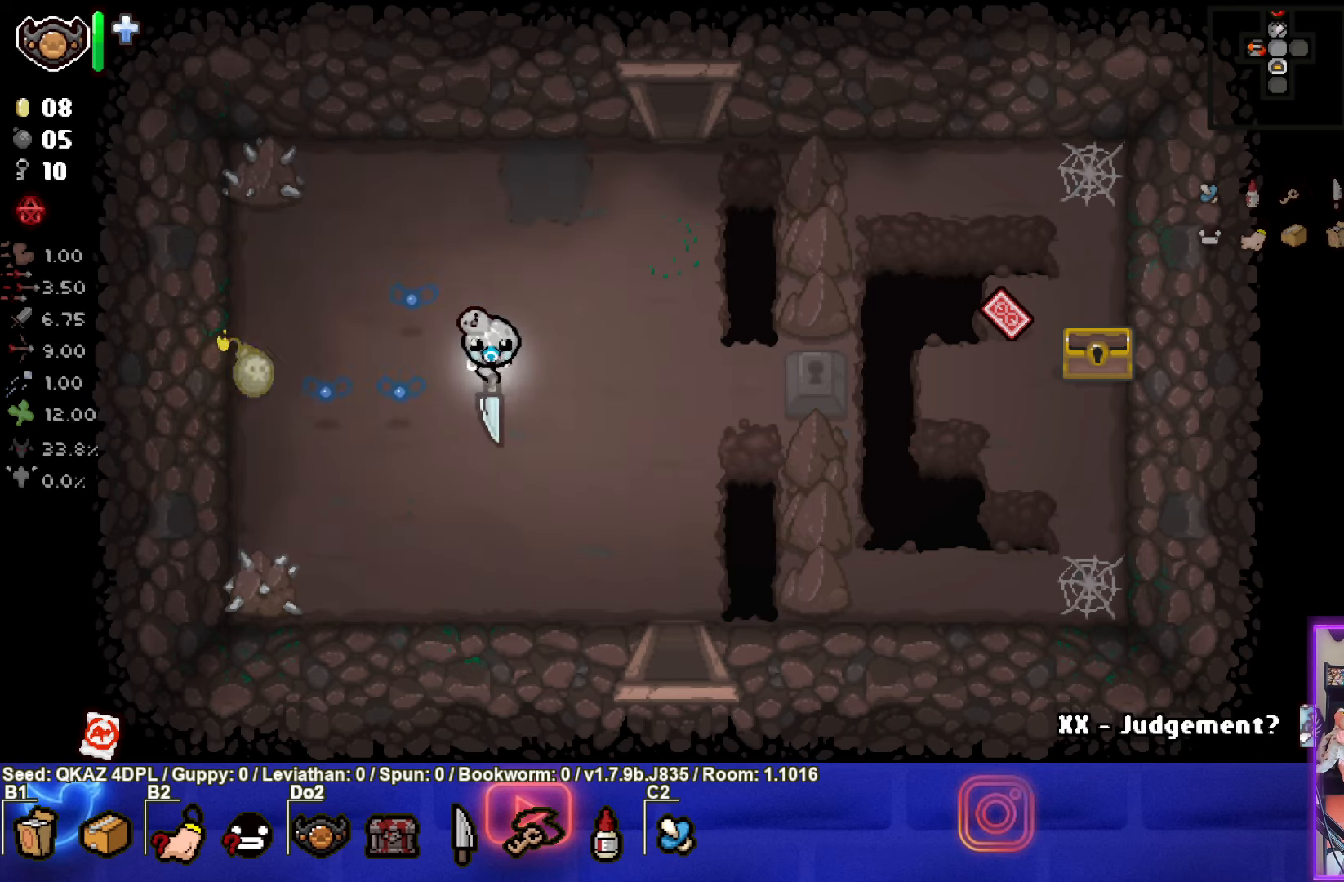
{"buttons": [], "left_stick": "center", "events": [[100, "left_stick", "center"]]}
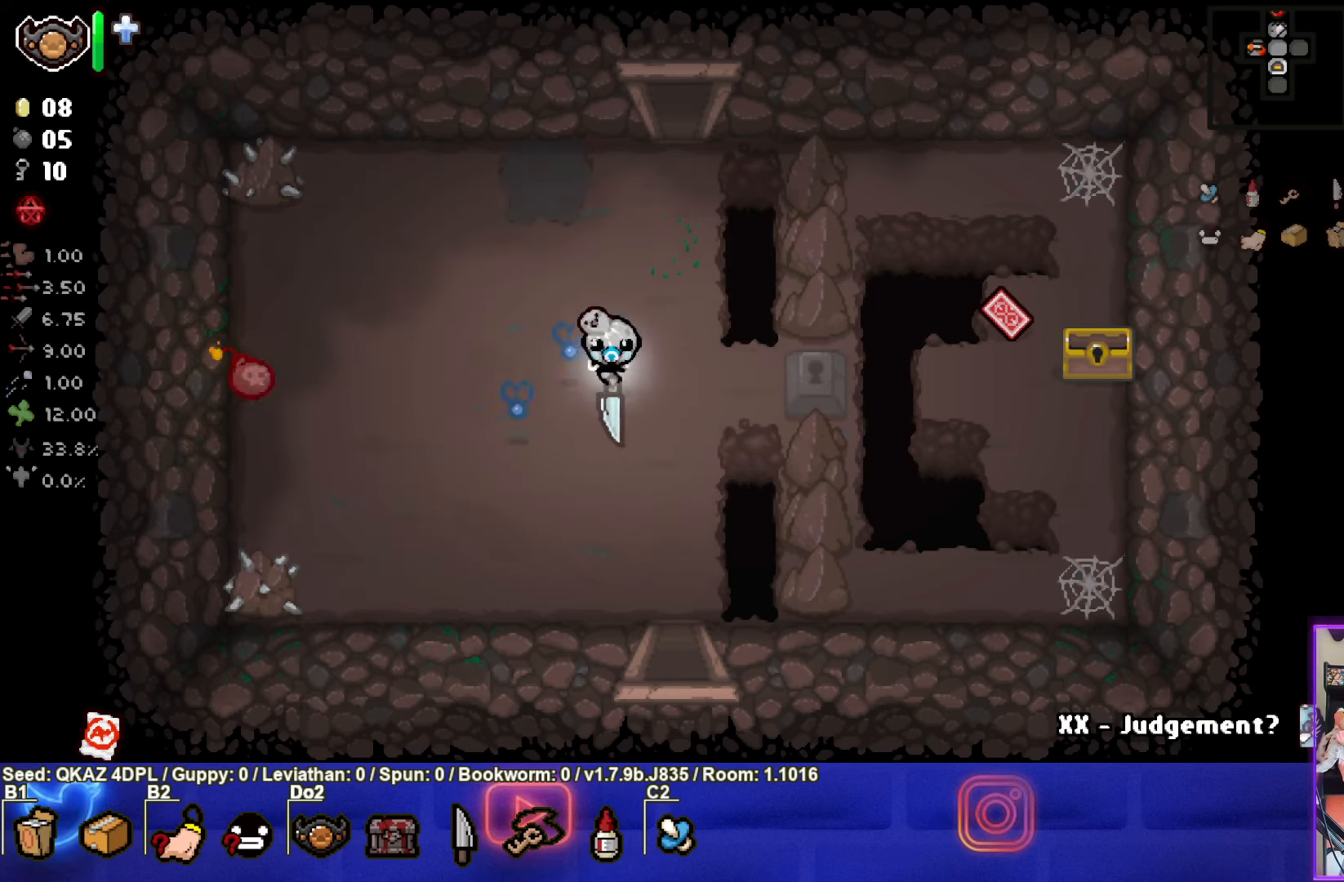
{"buttons": [], "left_stick": "left", "events": [[233, "left_stick", "left"]]}
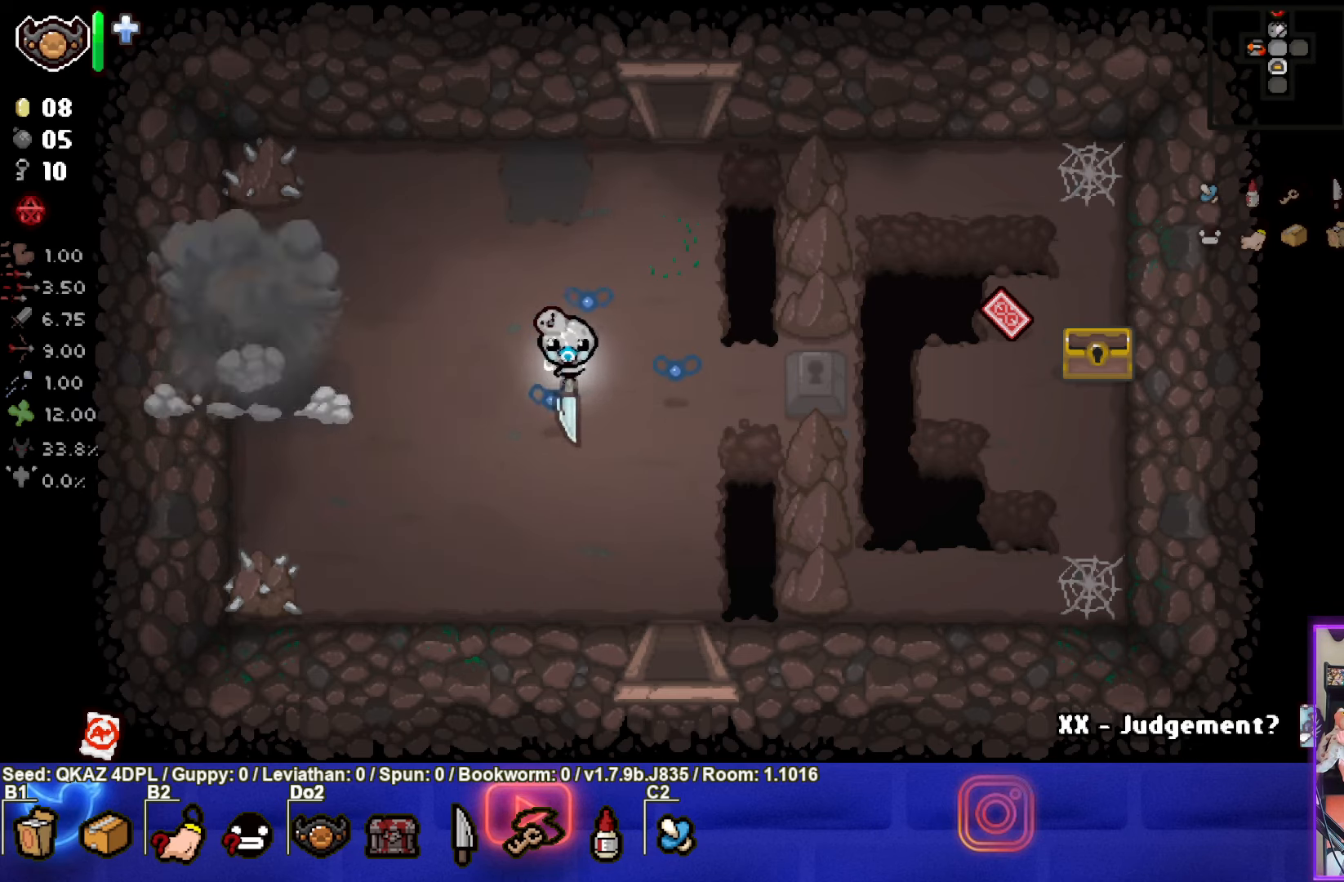
{"buttons": [], "left_stick": "down-right", "events": [[316, "left_stick", "down-right"]]}